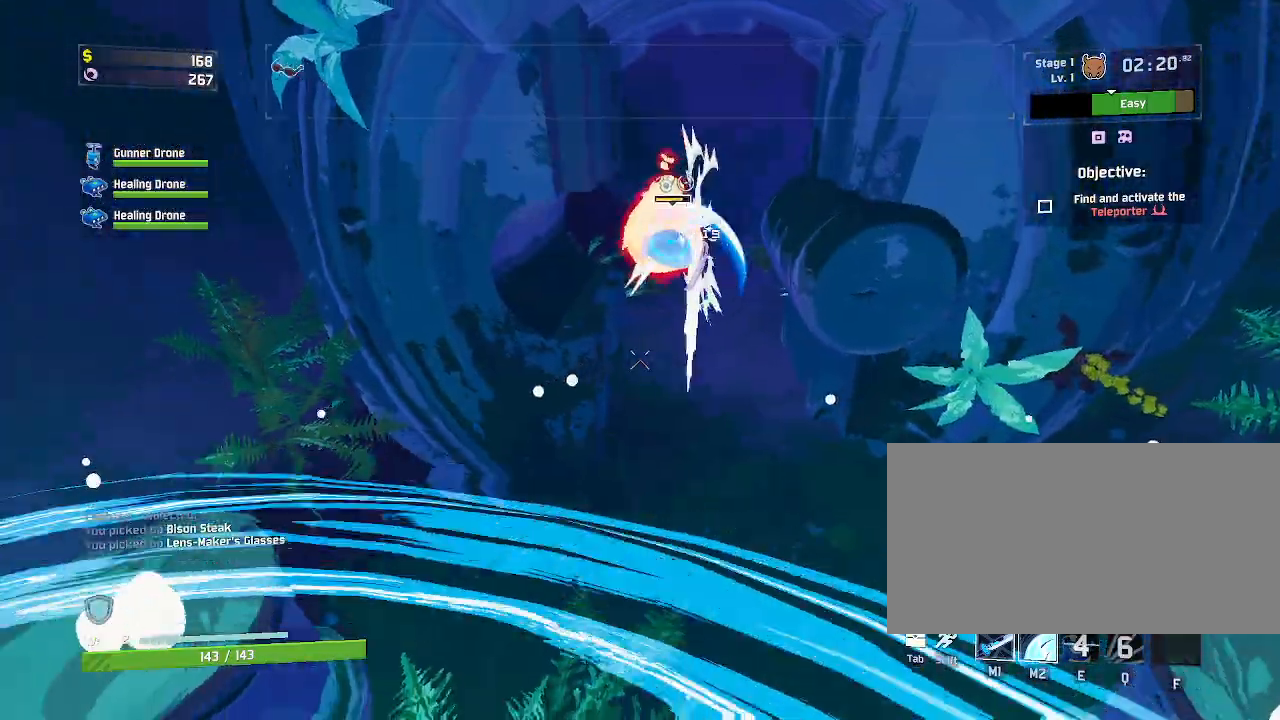
Gameplay with keyboard and mouse; each line is a JSON object with the keys and mouse buttons held at the frame after it. "events" lists presses ("down") and releases ("up") of "a", "ctrl", "d", "e", "f", "q", "r", "s", "shift", "space", "w", "mouse_left", "mouse_wheel", "mouse_right", "mouse_mb4" and "mouse_mb5" between this image and that frame as [ms after this image, input, new state], when the widget could be followed in between. "mouse_left", "mouse_wheel", "mouse_right", "mouse_mb4", "mouse_mb5" = the "left", "wheel", "right", "mb4", "mb5" buttons of the "mouse" list. No other keys are recorded. "wheel" means that the mouse wheel is clicked or scrolled. Mouse movement is not recorded.
{"keys": ["a", "w"], "mouse": ["left"], "events": [[33, "d", "up"], [183, "a", "down"]]}
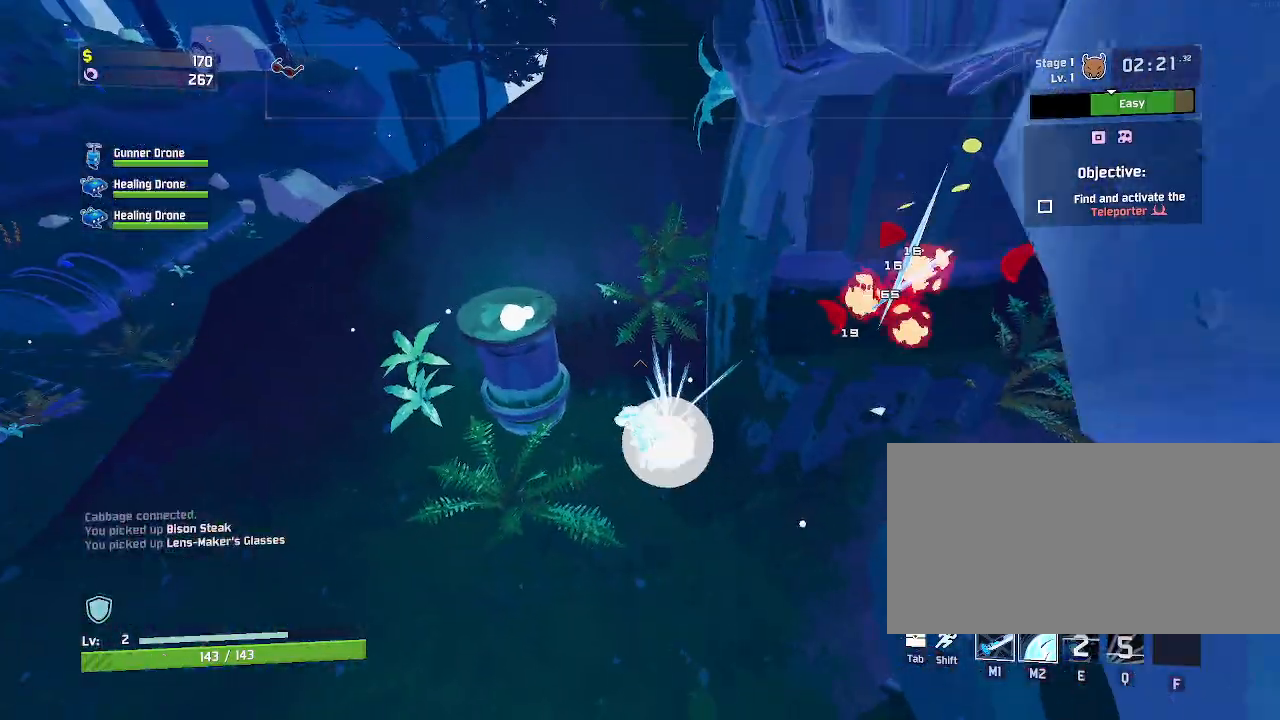
{"keys": ["a", "w"], "mouse": [], "events": [[183, "mouse_left", "up"]]}
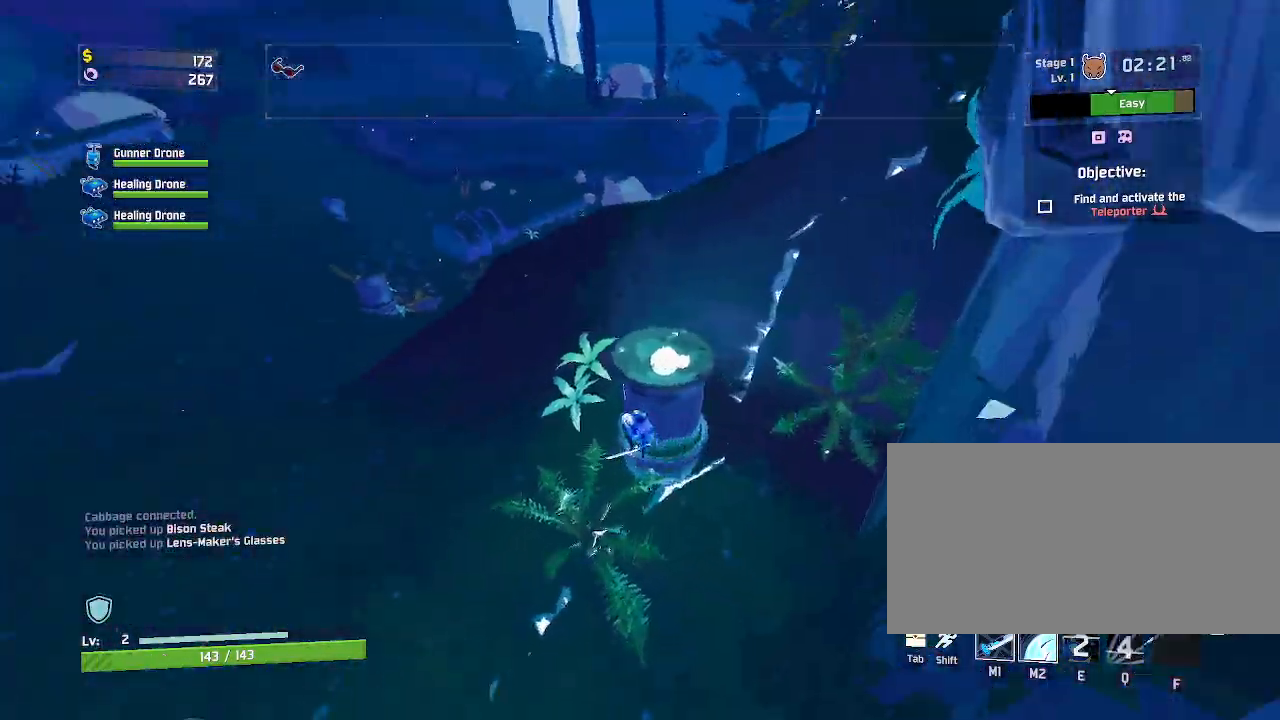
{"keys": ["a"], "mouse": [], "events": [[483, "w", "up"]]}
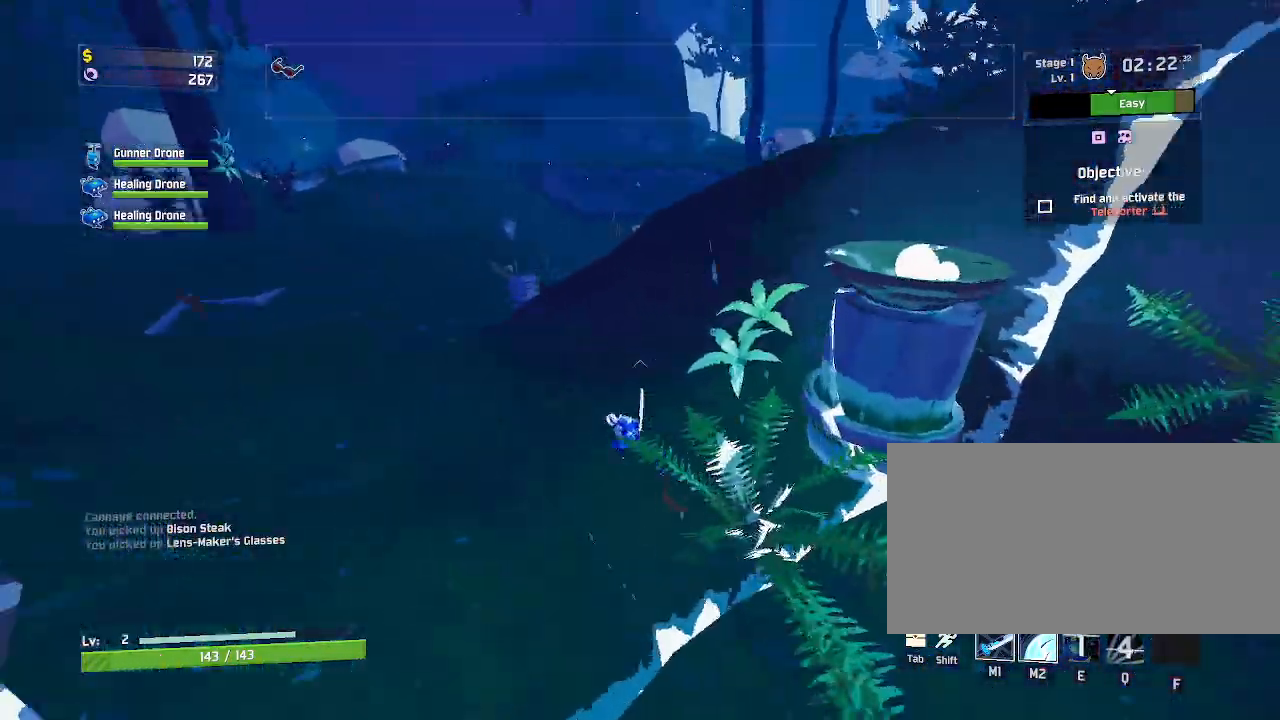
{"keys": ["a", "s"], "mouse": [], "events": [[100, "s", "down"]]}
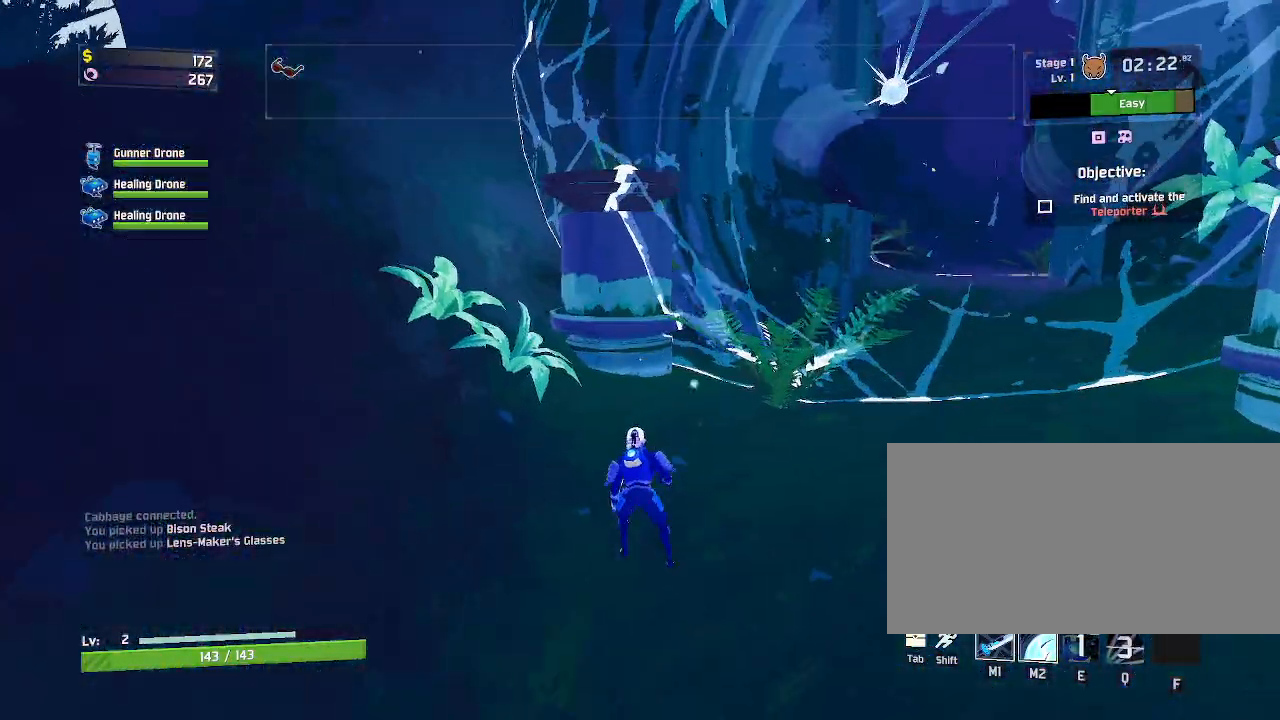
{"keys": ["a"], "mouse": [], "events": [[400, "s", "up"]]}
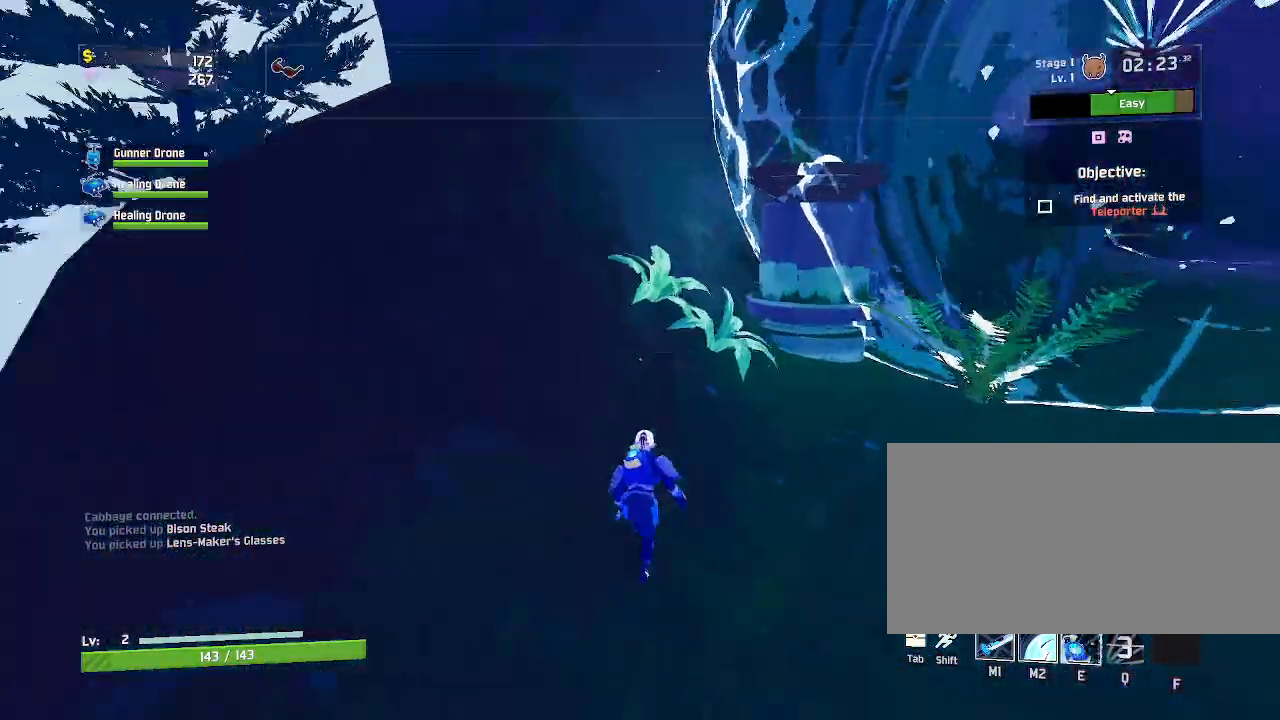
{"keys": ["w"], "mouse": ["right"], "events": [[33, "w", "down"], [67, "shift", "down"], [217, "shift", "up"], [350, "a", "up"], [400, "mouse_right", "down"]]}
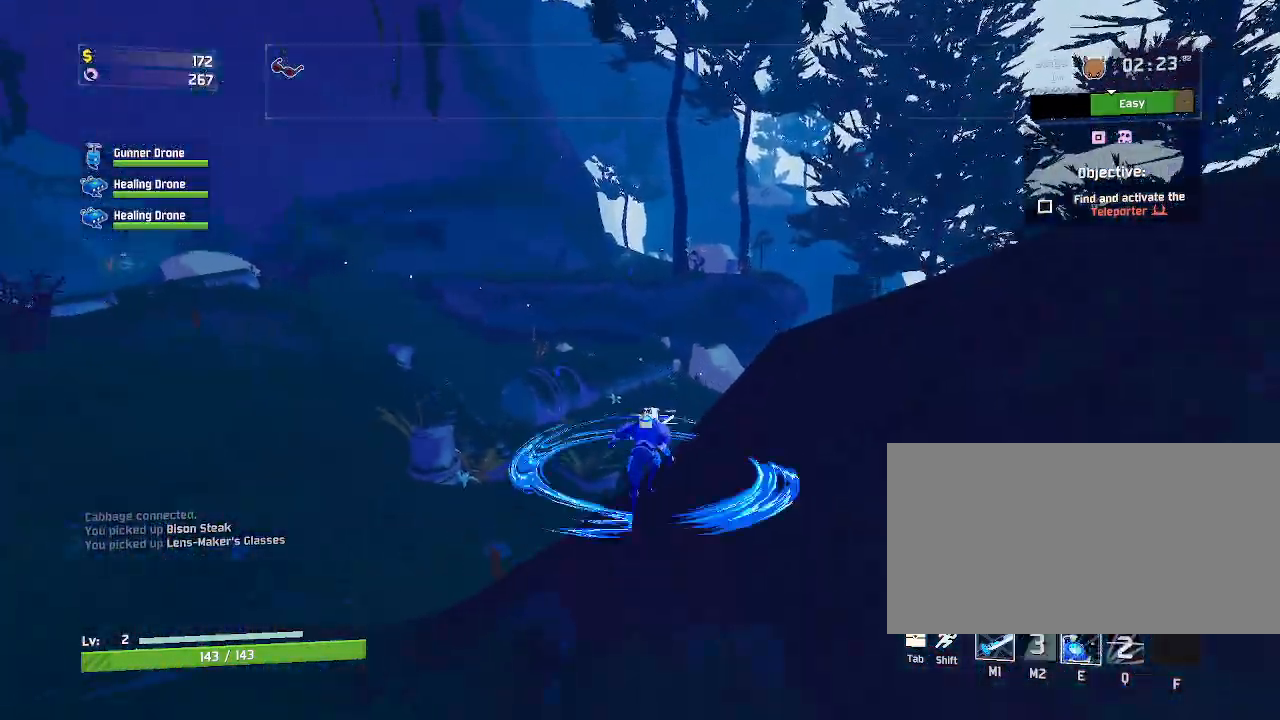
{"keys": ["w"], "mouse": [], "events": [[450, "mouse_right", "up"]]}
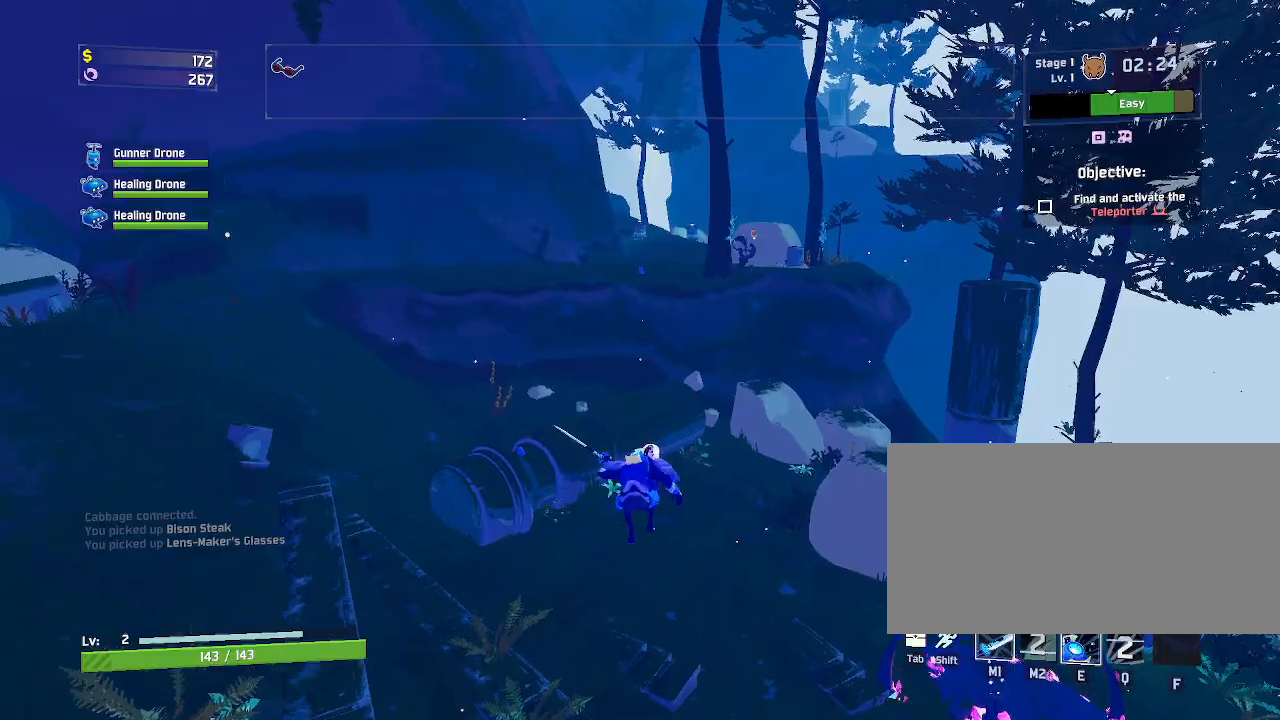
{"keys": ["w"], "mouse": [], "events": [[67, "shift", "down"], [183, "mouse_left", "down"], [250, "shift", "up"], [383, "mouse_left", "up"]]}
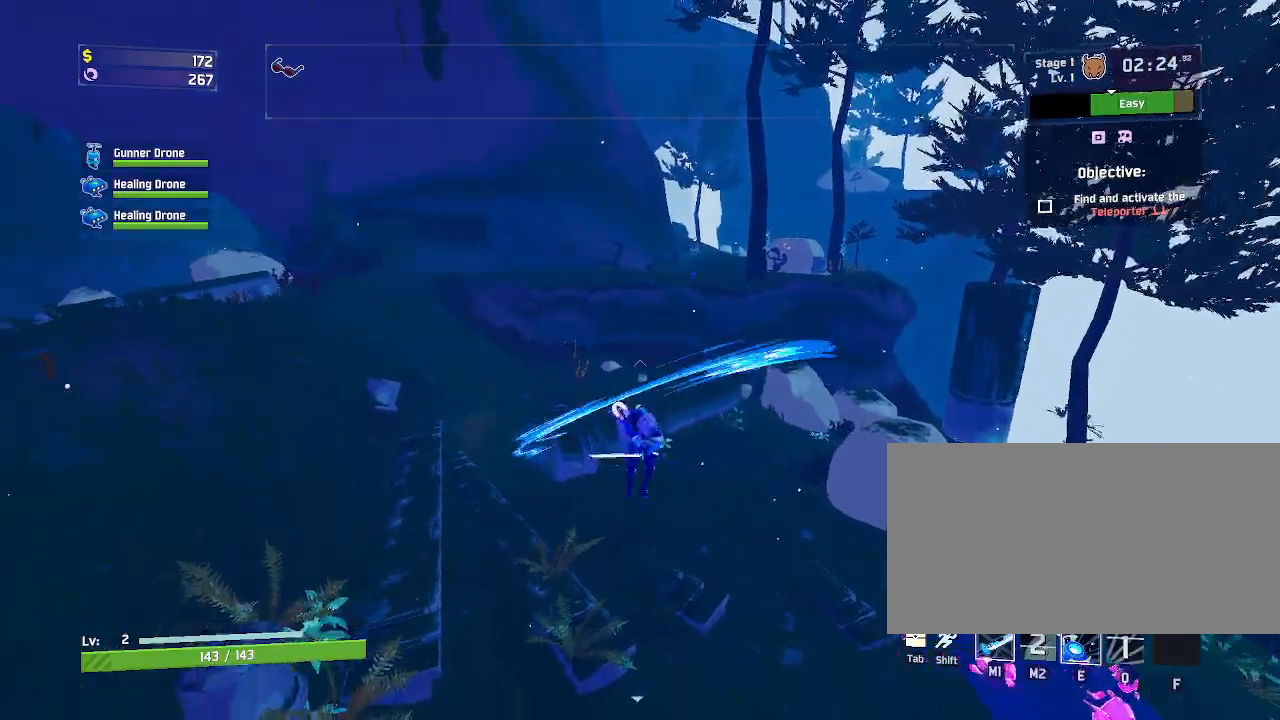
{"keys": ["w"], "mouse": [], "events": [[133, "e", "down"], [467, "e", "up"]]}
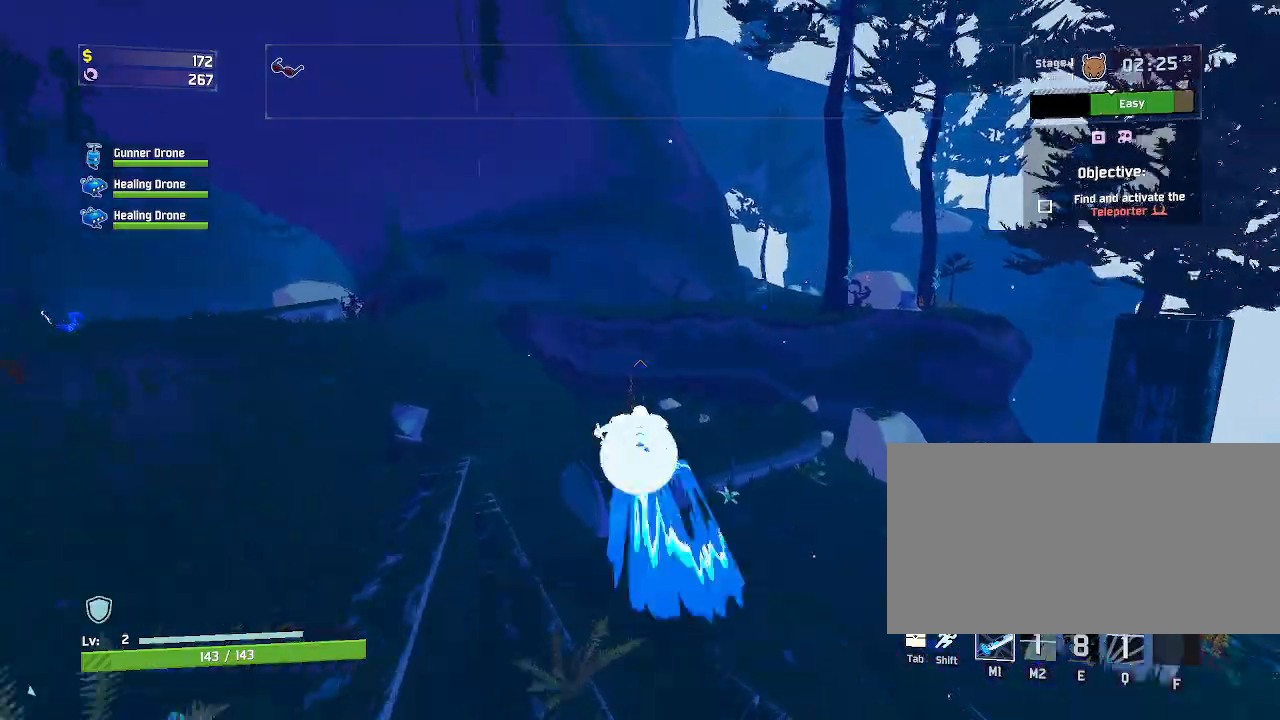
{"keys": ["a", "r", "w"], "mouse": [], "events": [[367, "a", "down"], [383, "r", "down"]]}
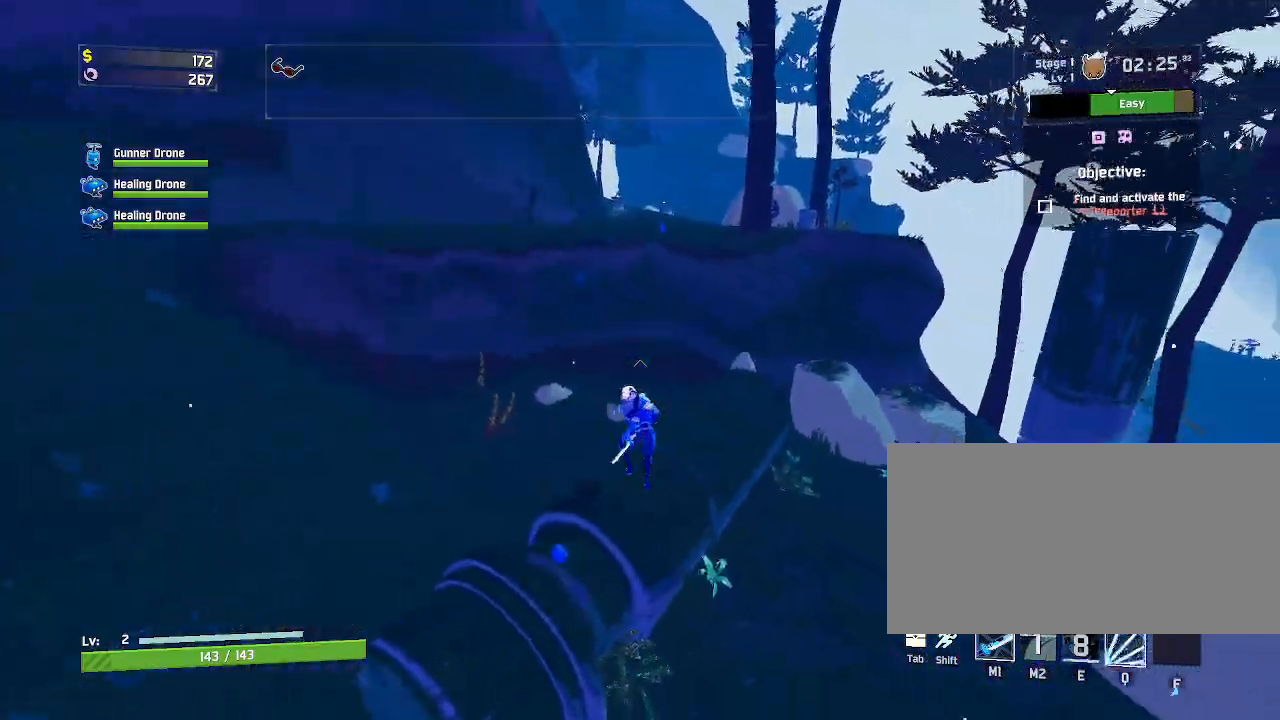
{"keys": ["a", "r", "w"], "mouse": [], "events": [[17, "mouse_left", "down"], [283, "mouse_left", "up"]]}
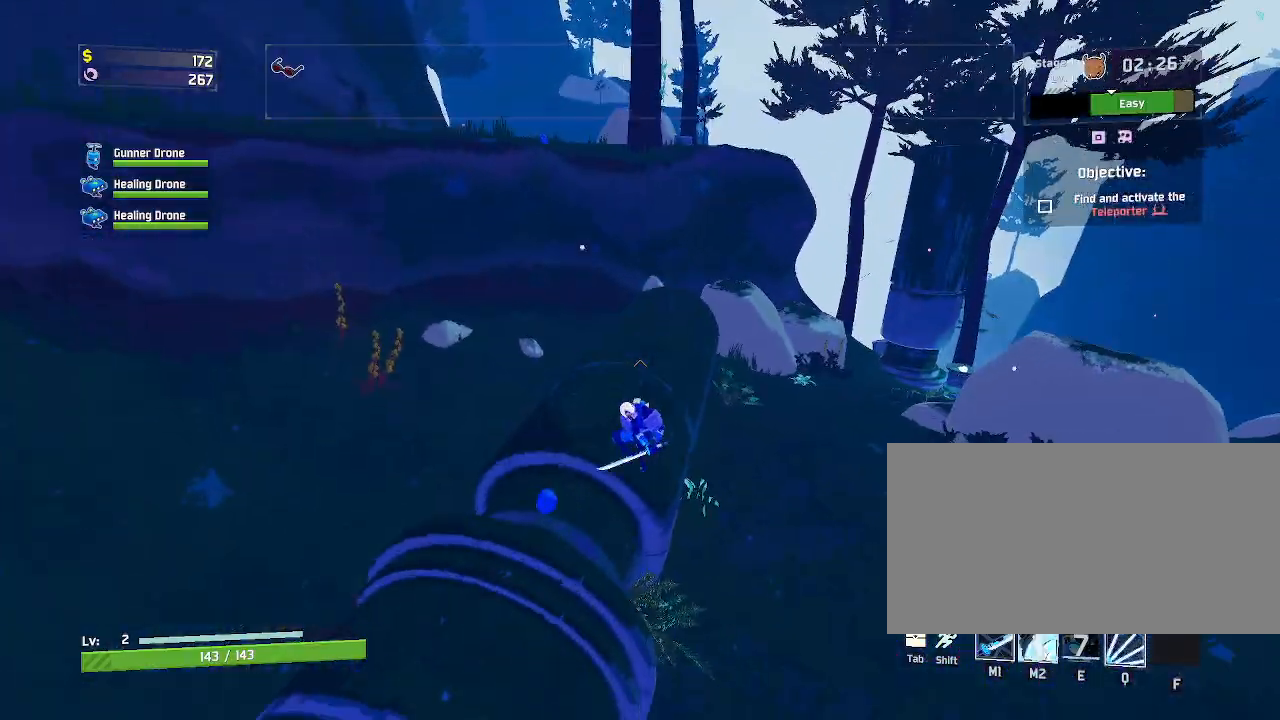
{"keys": ["a", "r", "w"], "mouse": [], "events": []}
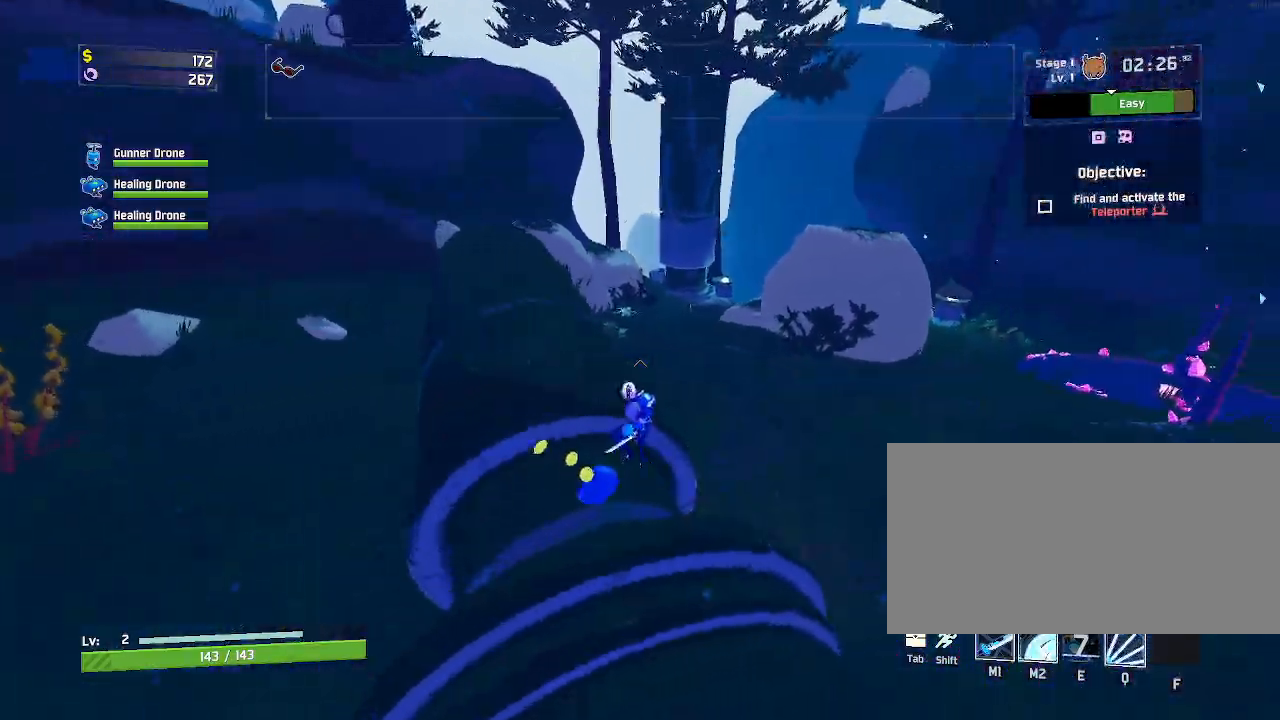
{"keys": ["r", "w"], "mouse": [], "events": [[33, "a", "up"], [267, "q", "down"], [483, "q", "up"]]}
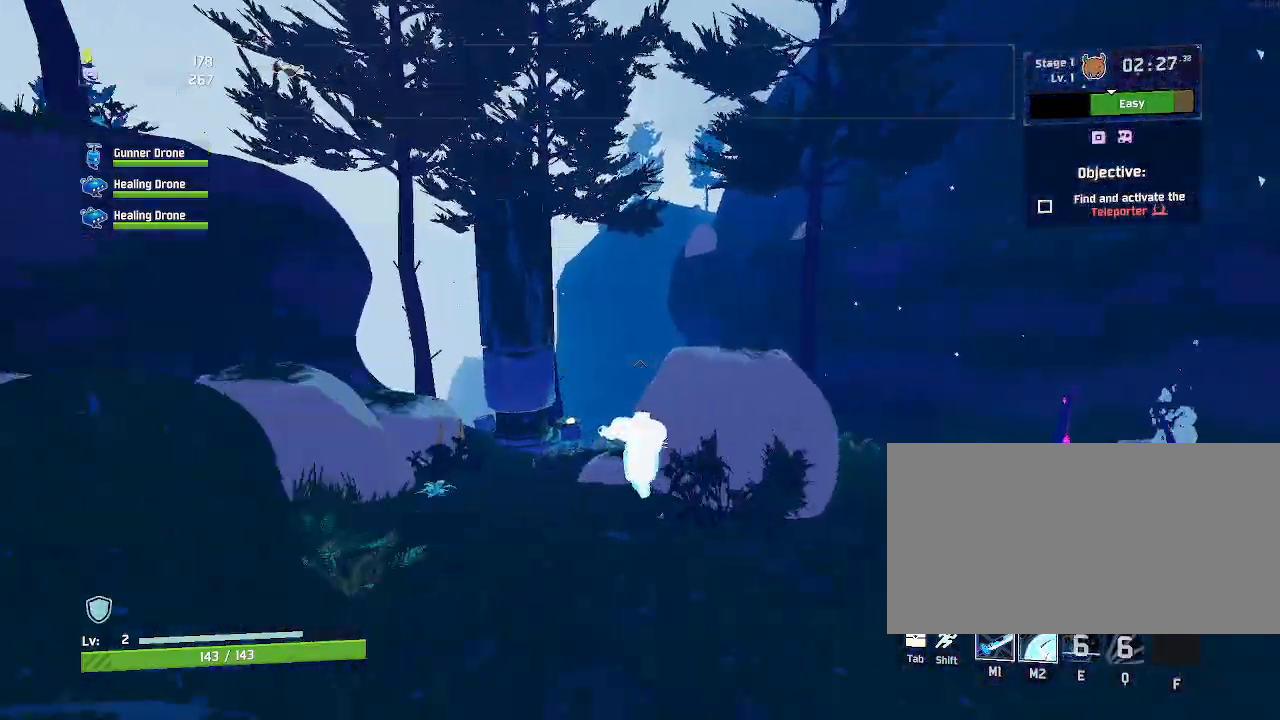
{"keys": ["a", "r", "w"], "mouse": [], "events": [[317, "a", "down"]]}
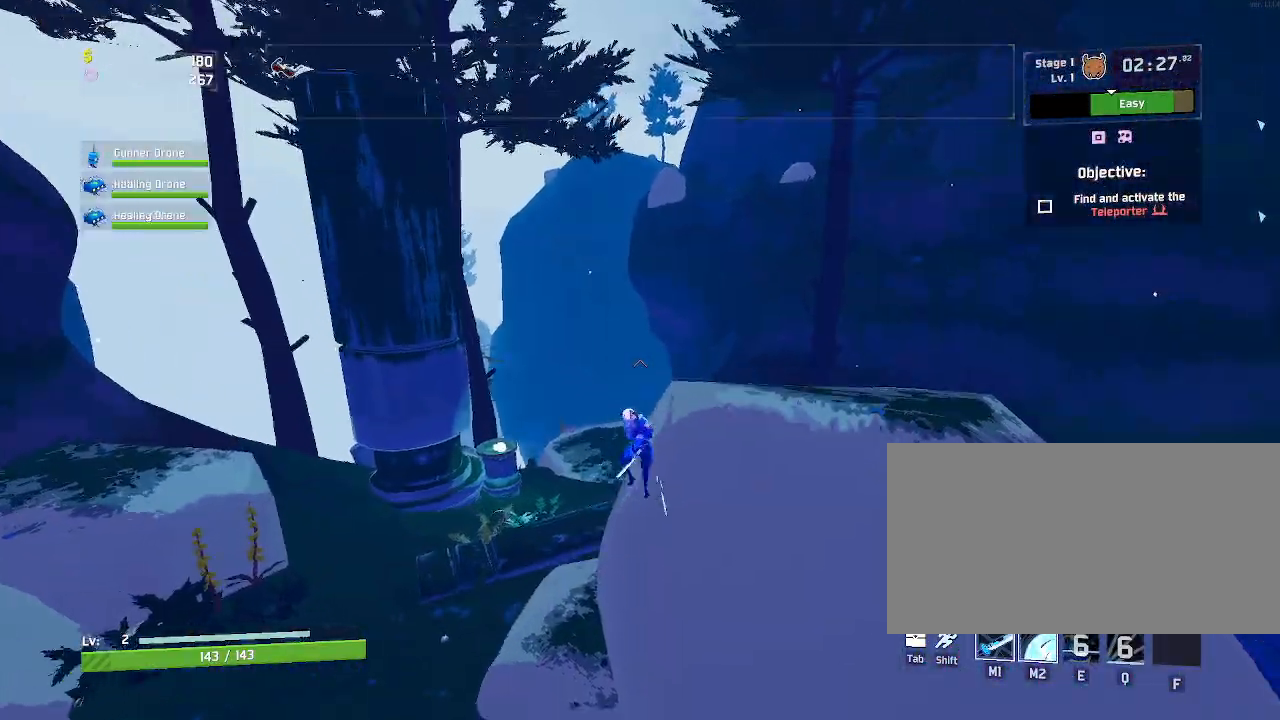
{"keys": ["r", "w"], "mouse": [], "events": [[333, "a", "up"]]}
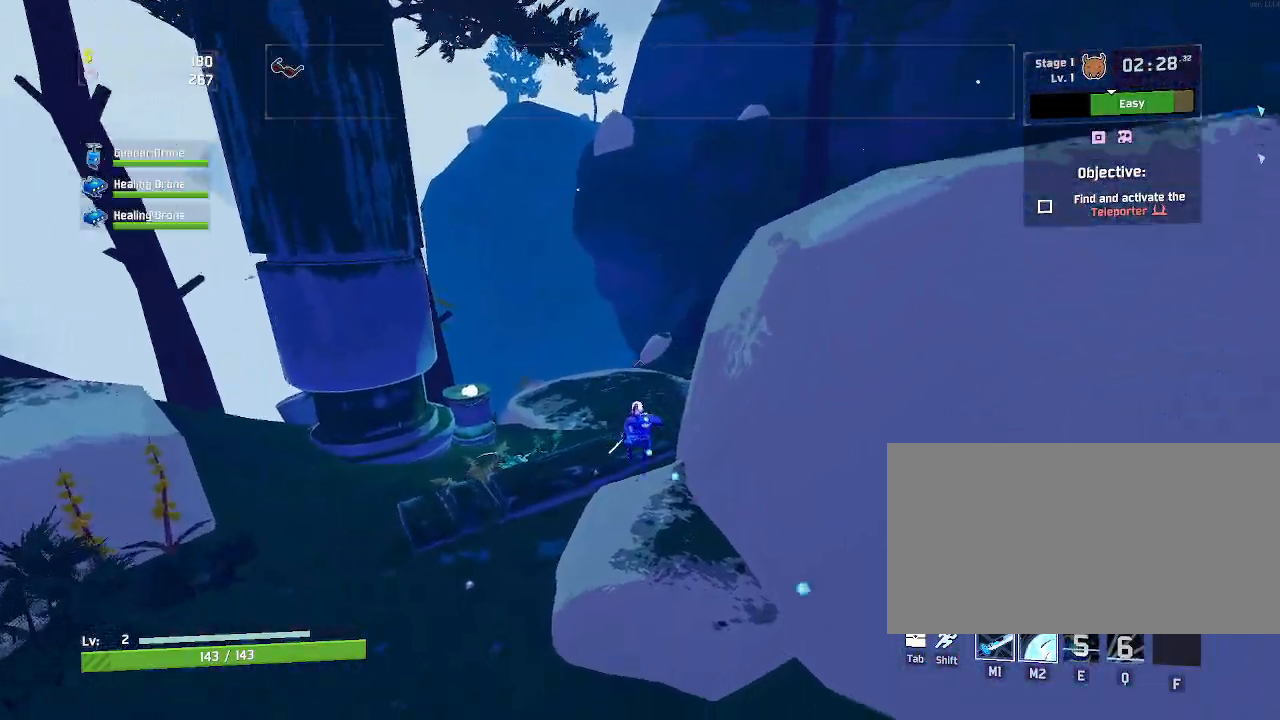
{"keys": ["r", "w"], "mouse": ["right"], "events": [[167, "mouse_right", "down"]]}
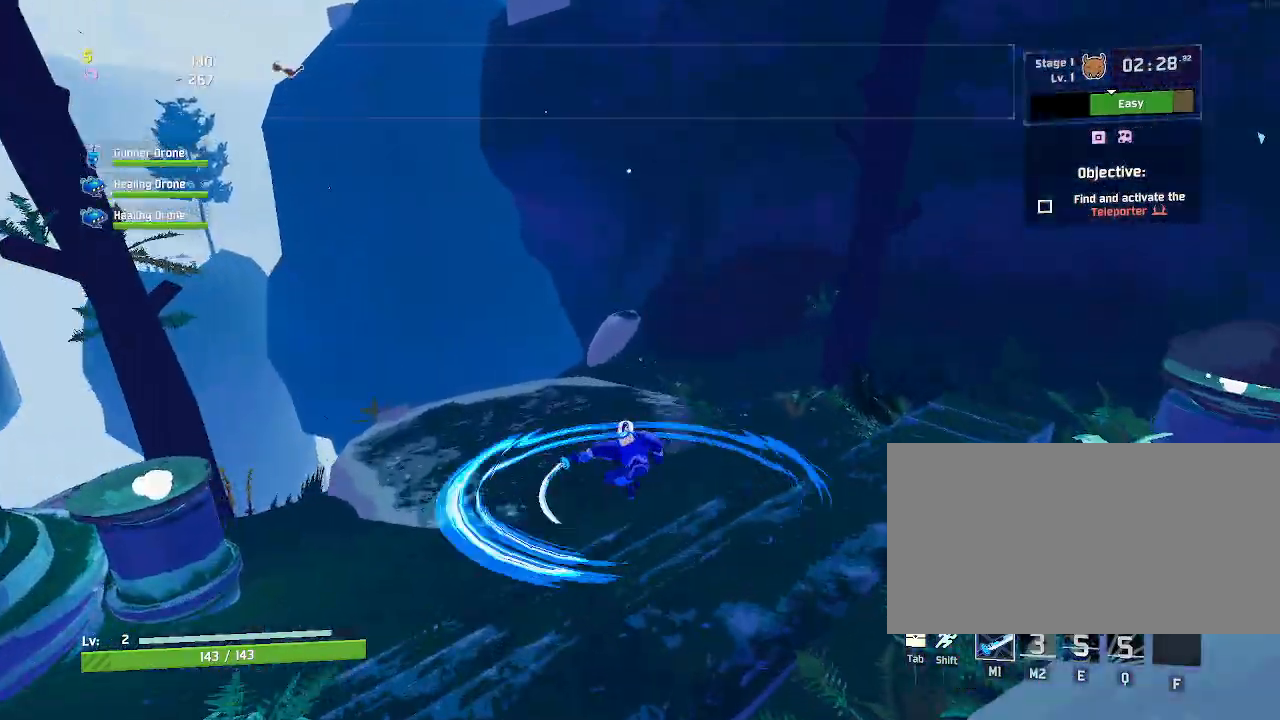
{"keys": ["r", "w"], "mouse": ["left"], "events": [[200, "mouse_right", "up"], [317, "shift", "down"], [350, "mouse_left", "down"], [467, "shift", "up"]]}
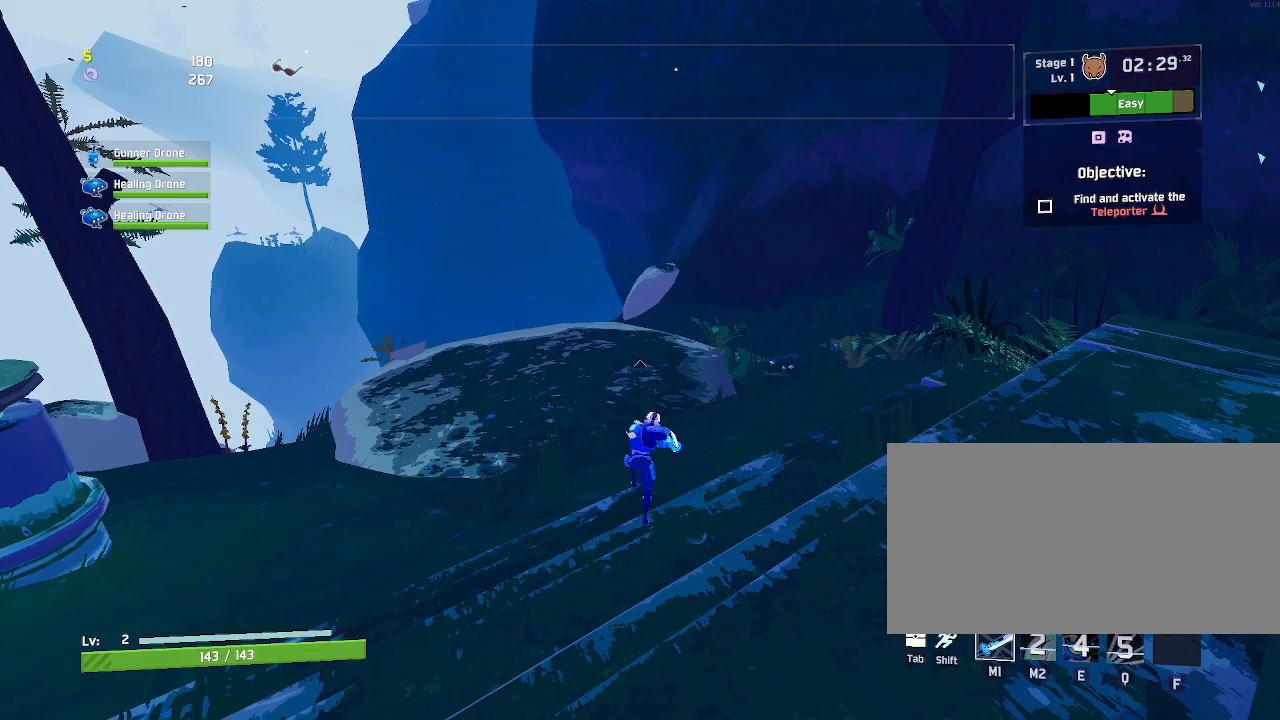
{"keys": ["r", "w"], "mouse": ["left"], "events": [[33, "mouse_left", "up"], [83, "space", "down"], [250, "space", "up"], [450, "mouse_left", "down"]]}
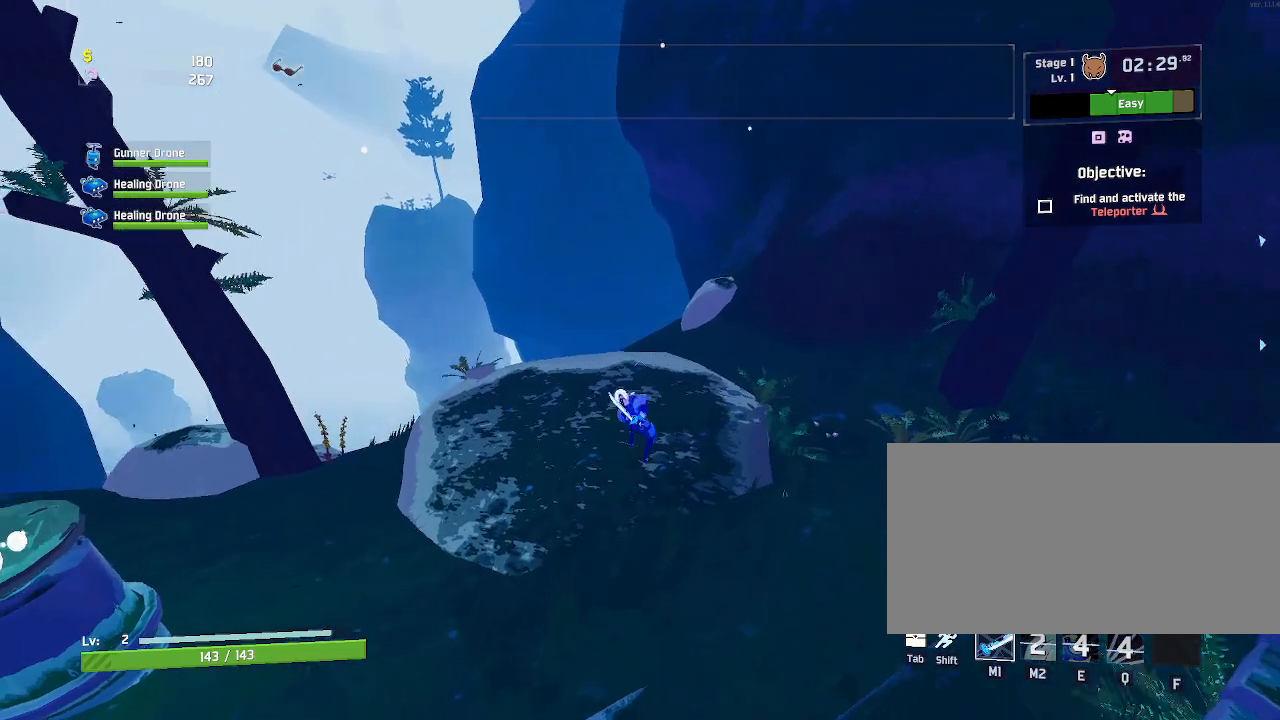
{"keys": ["r", "w"], "mouse": [], "events": [[133, "mouse_left", "up"]]}
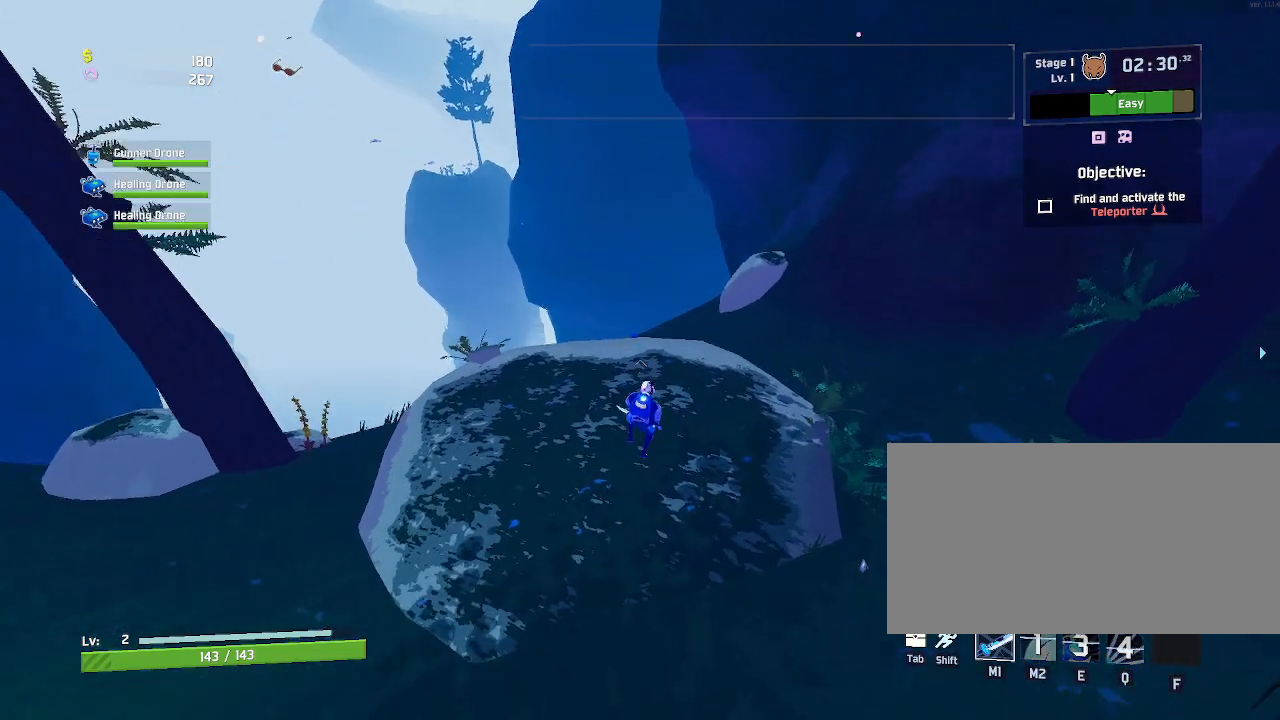
{"keys": ["r", "w"], "mouse": [], "events": [[150, "space", "down"], [417, "space", "up"]]}
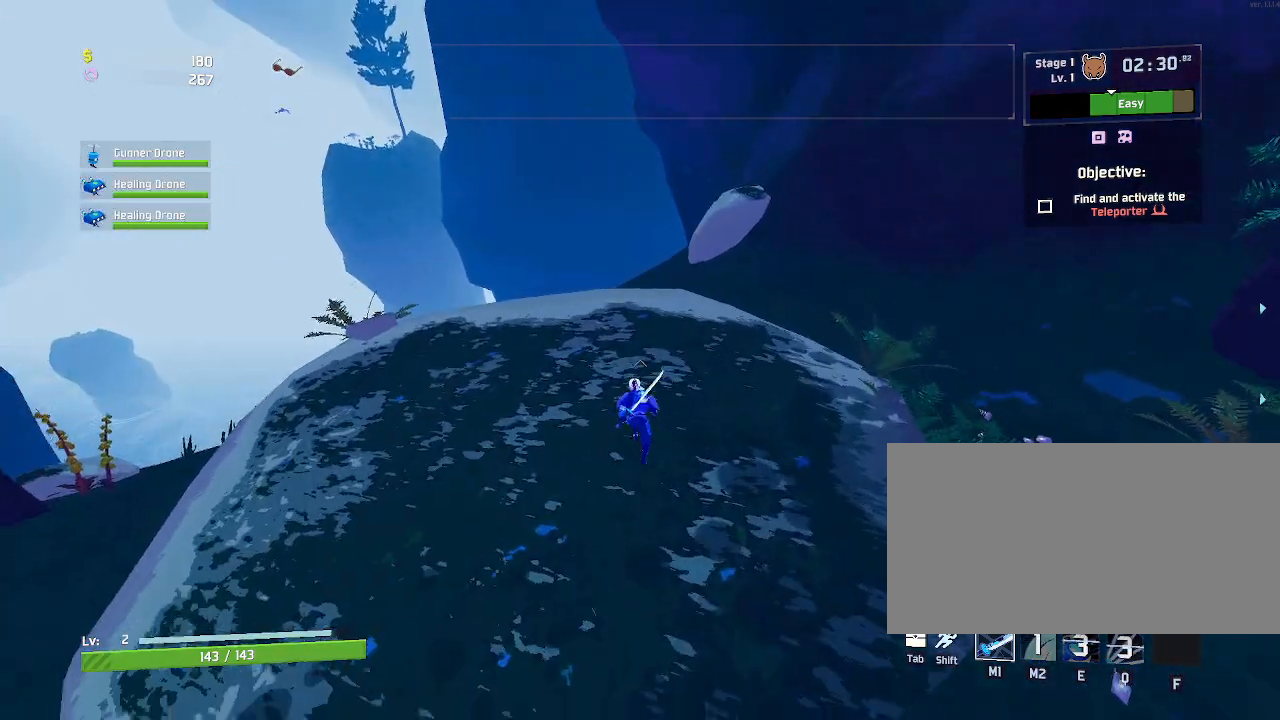
{"keys": ["r", "w"], "mouse": ["right"], "events": [[17, "mouse_right", "down"]]}
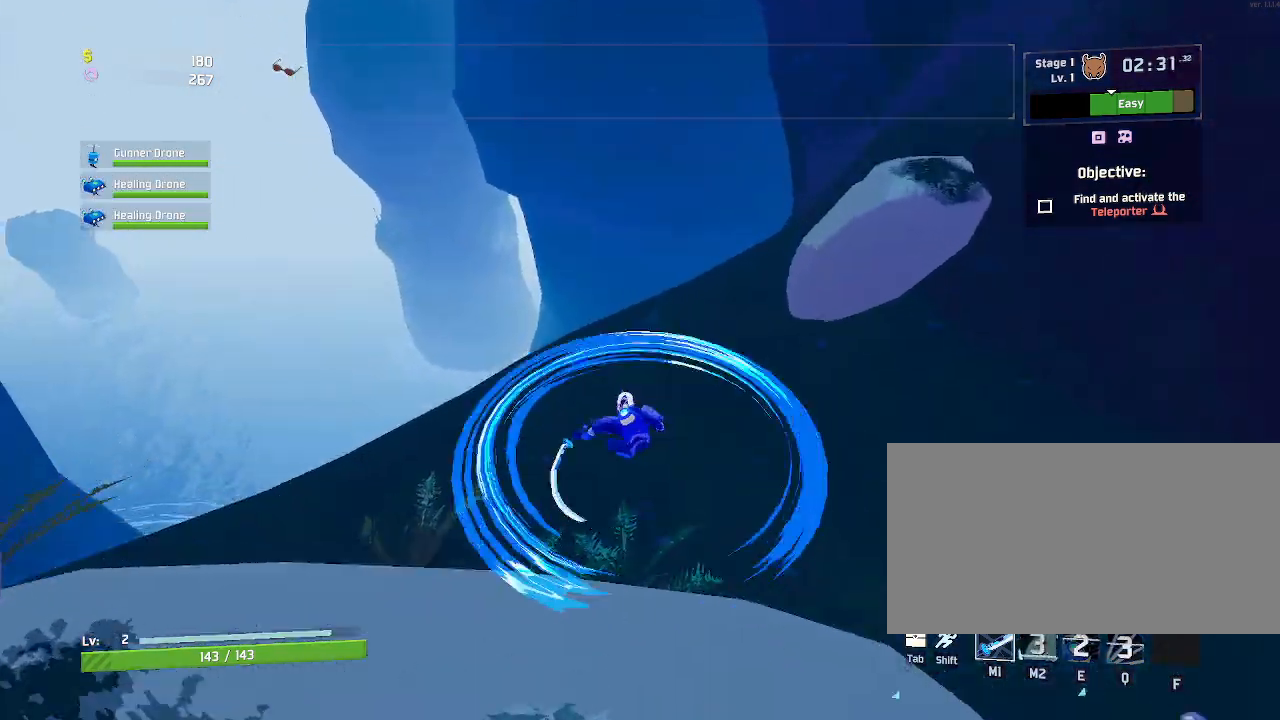
{"keys": ["r", "w"], "mouse": [], "events": [[83, "mouse_right", "up"], [317, "shift", "down"], [467, "shift", "up"]]}
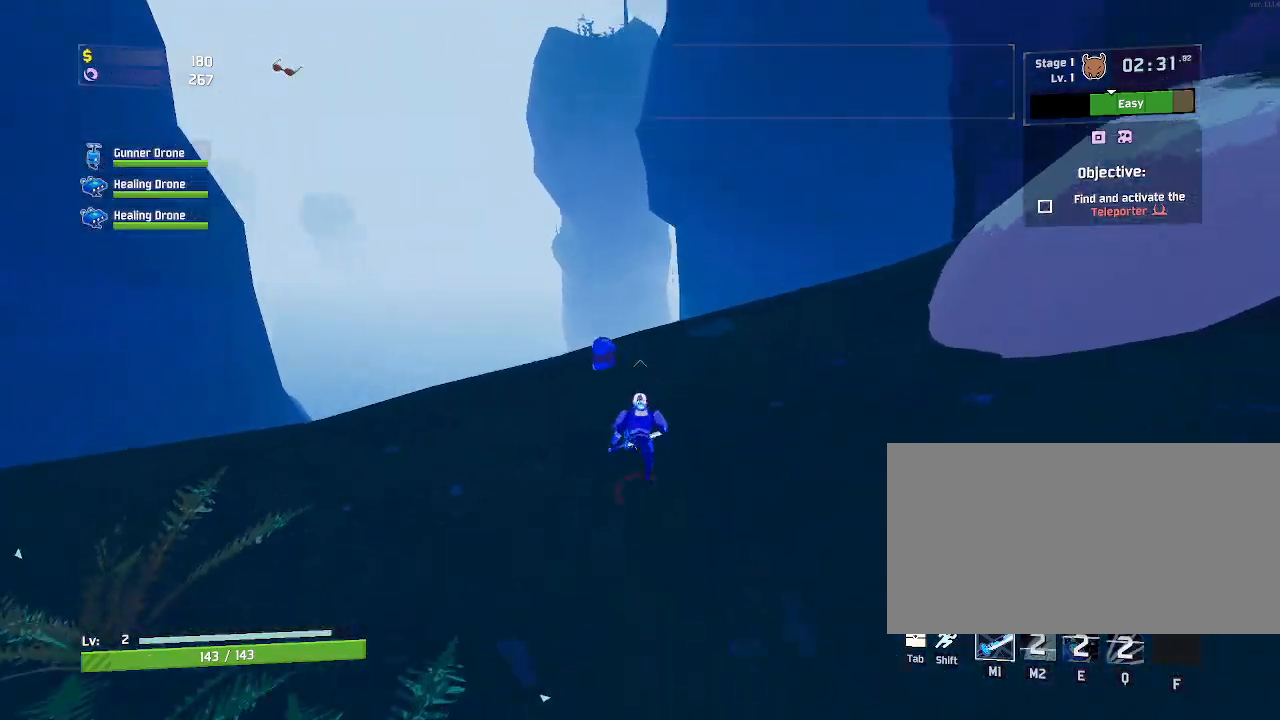
{"keys": ["a", "r", "w"], "mouse": [], "events": [[50, "mouse_left", "down"], [200, "mouse_left", "up"], [500, "a", "down"]]}
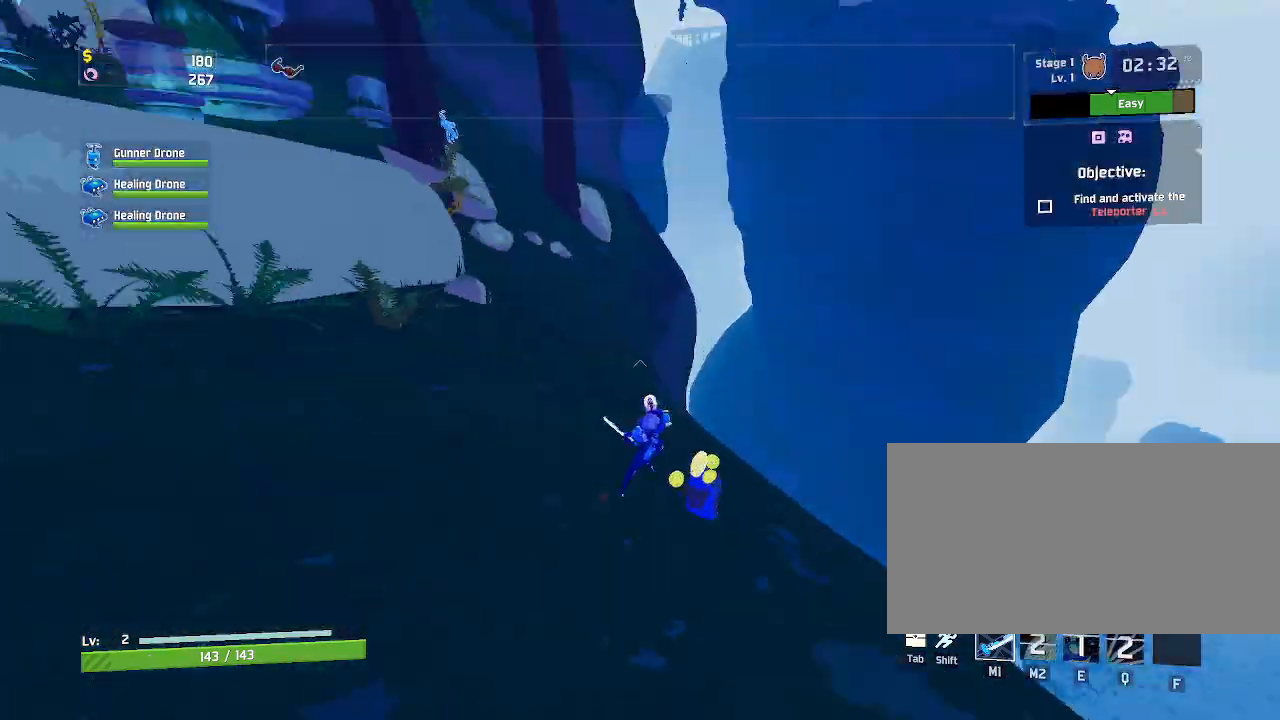
{"keys": ["a", "w"], "mouse": [], "events": [[183, "mouse_left", "down"], [250, "space", "down"], [317, "mouse_left", "up"], [400, "r", "up"], [433, "space", "up"]]}
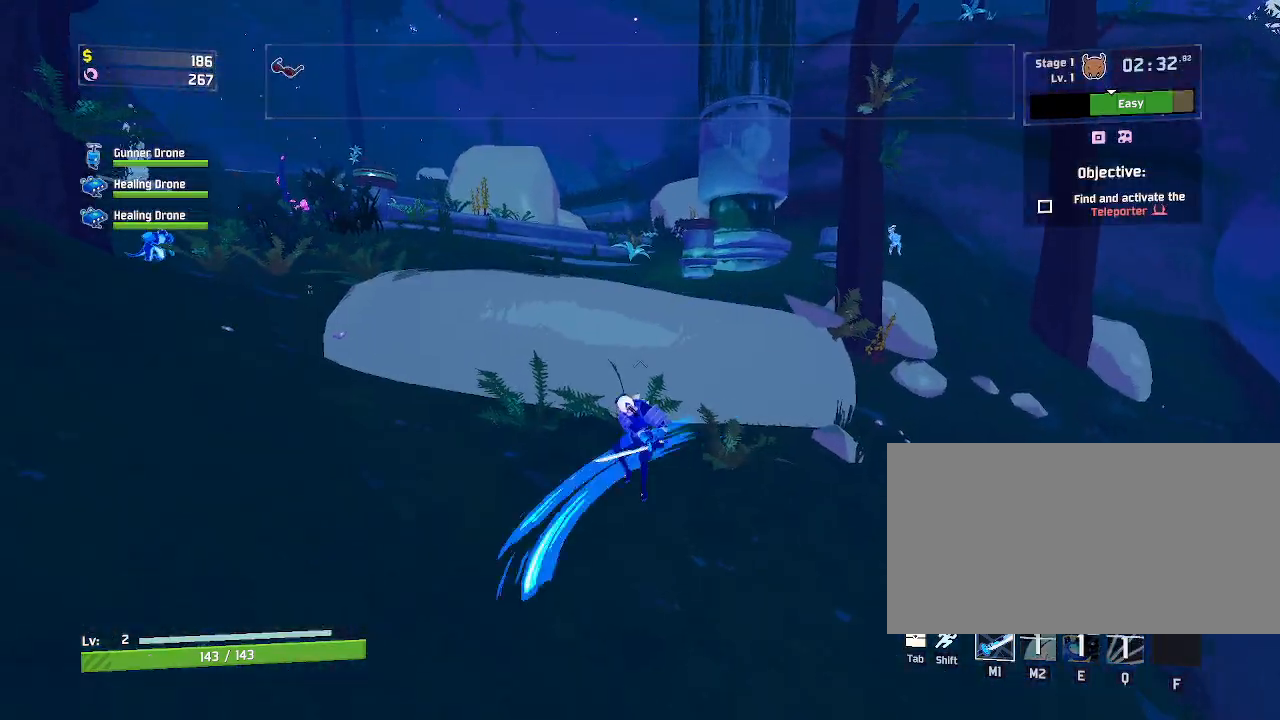
{"keys": ["a", "w"], "mouse": [], "events": []}
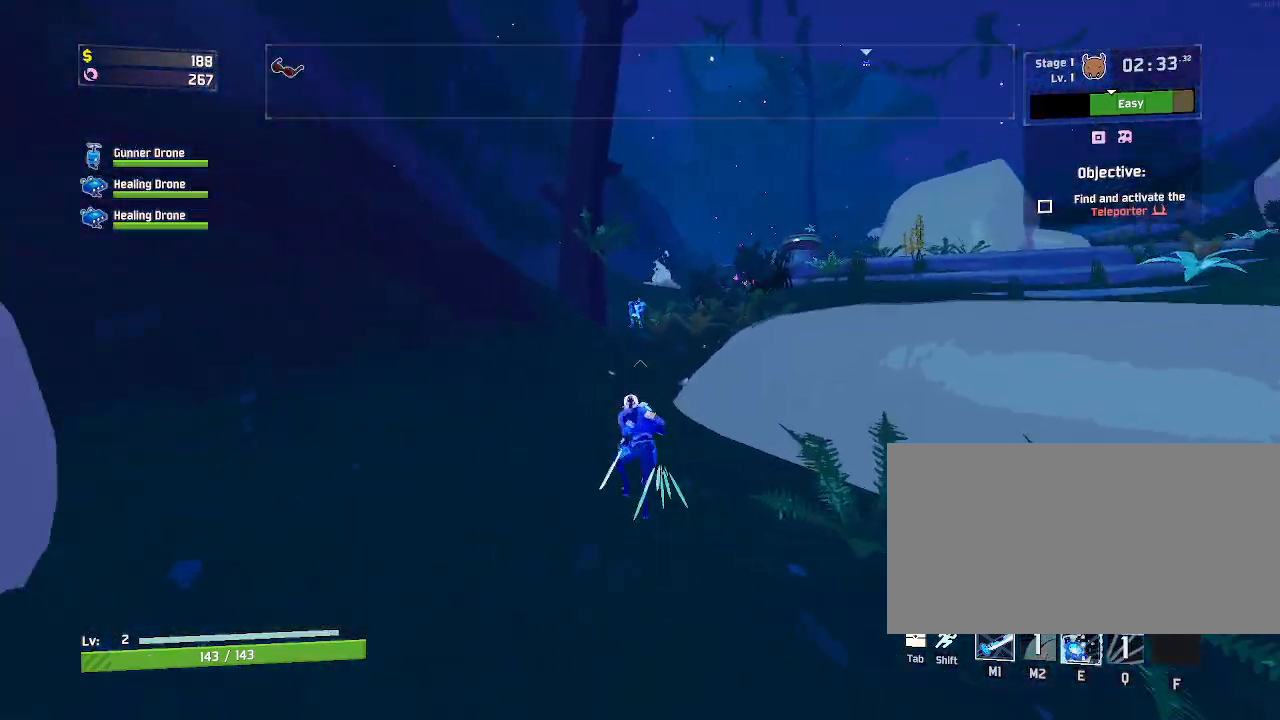
{"keys": ["a", "w"], "mouse": ["left"], "events": [[183, "mouse_left", "down"]]}
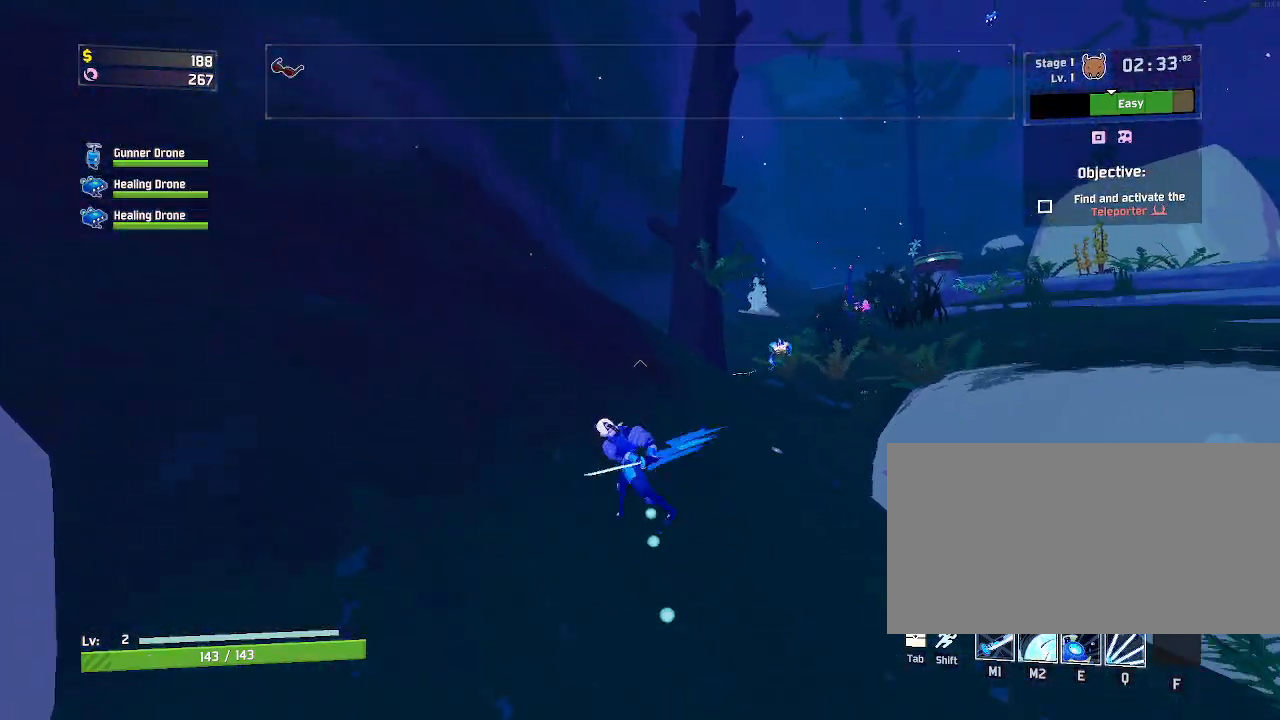
{"keys": ["w"], "mouse": ["left"], "events": [[217, "space", "down"], [400, "a", "up"], [400, "space", "up"]]}